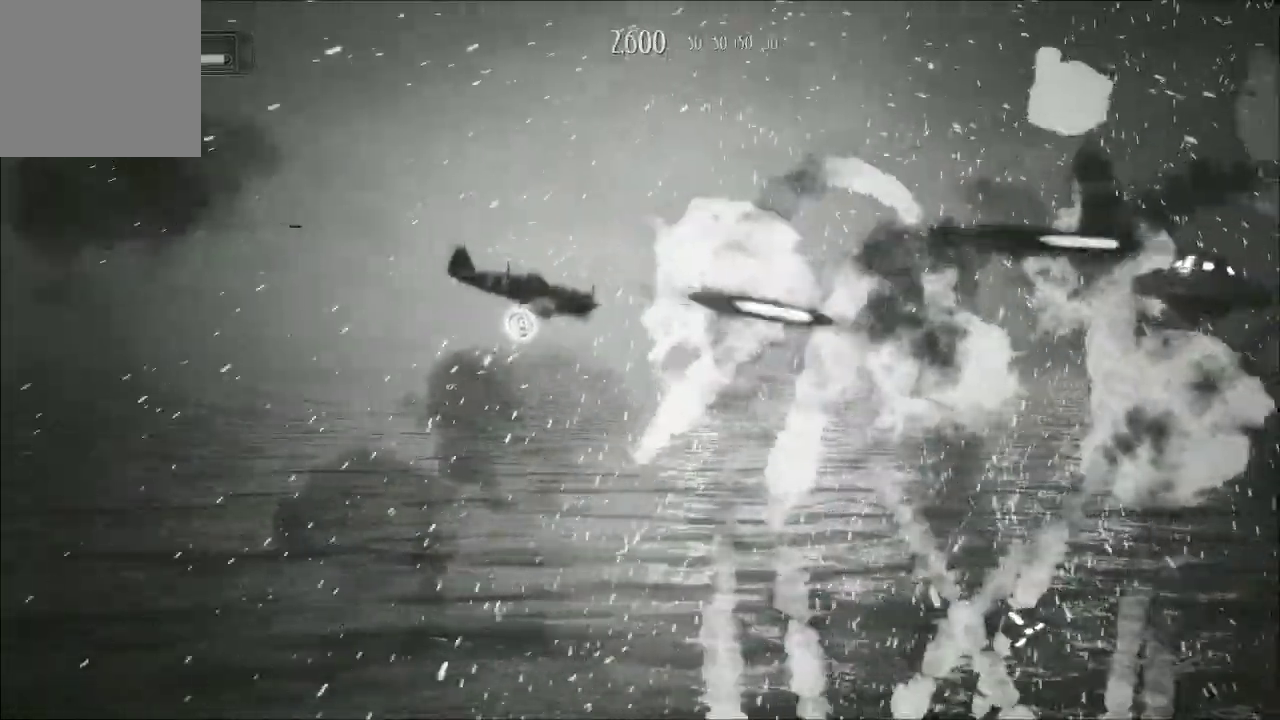
Gameplay with a controller (Xbox layout); each line is a JSON object with the inputs held at the frame after it. "events" lists button and stick changes between this image and that frame as [ms after this image, input, new state], when the widget could be followed in between.
{"buttons": ["A"], "left_stick": "down", "right_stick": "center", "events": []}
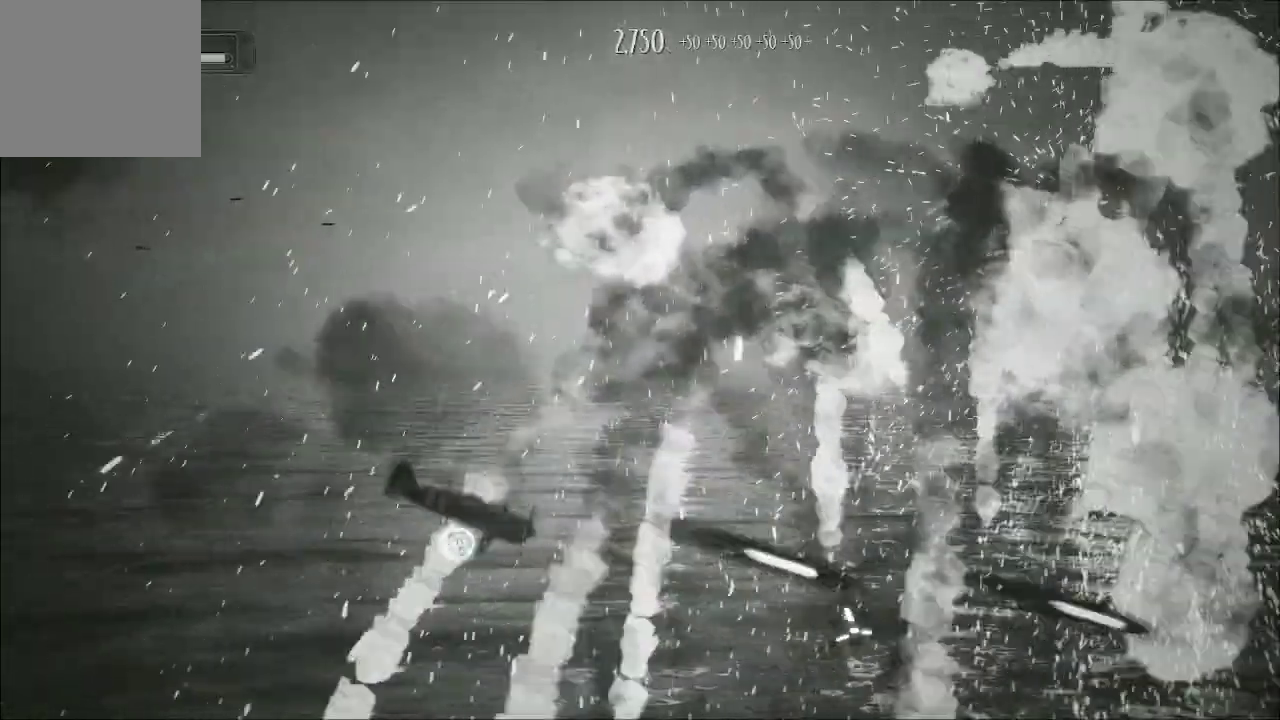
{"buttons": ["A"], "left_stick": "up", "right_stick": "center", "events": [[133, "left_stick", "up"]]}
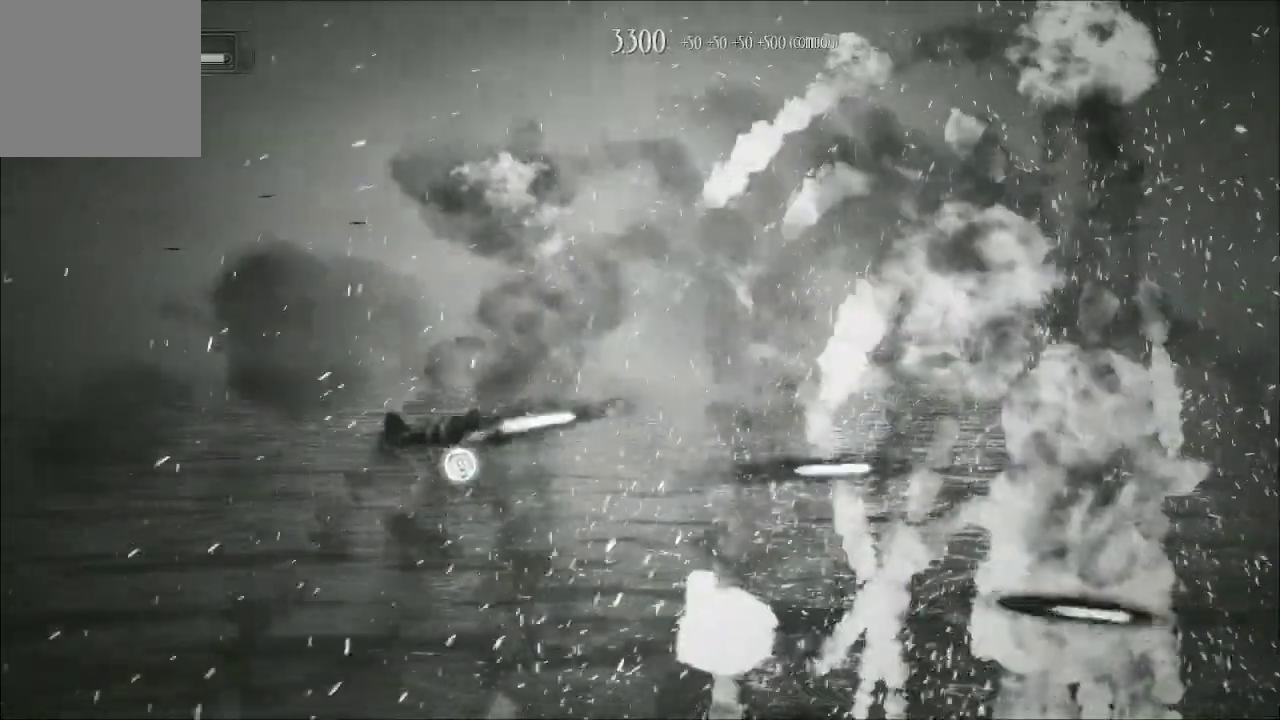
{"buttons": ["A"], "left_stick": "up", "right_stick": "center", "events": []}
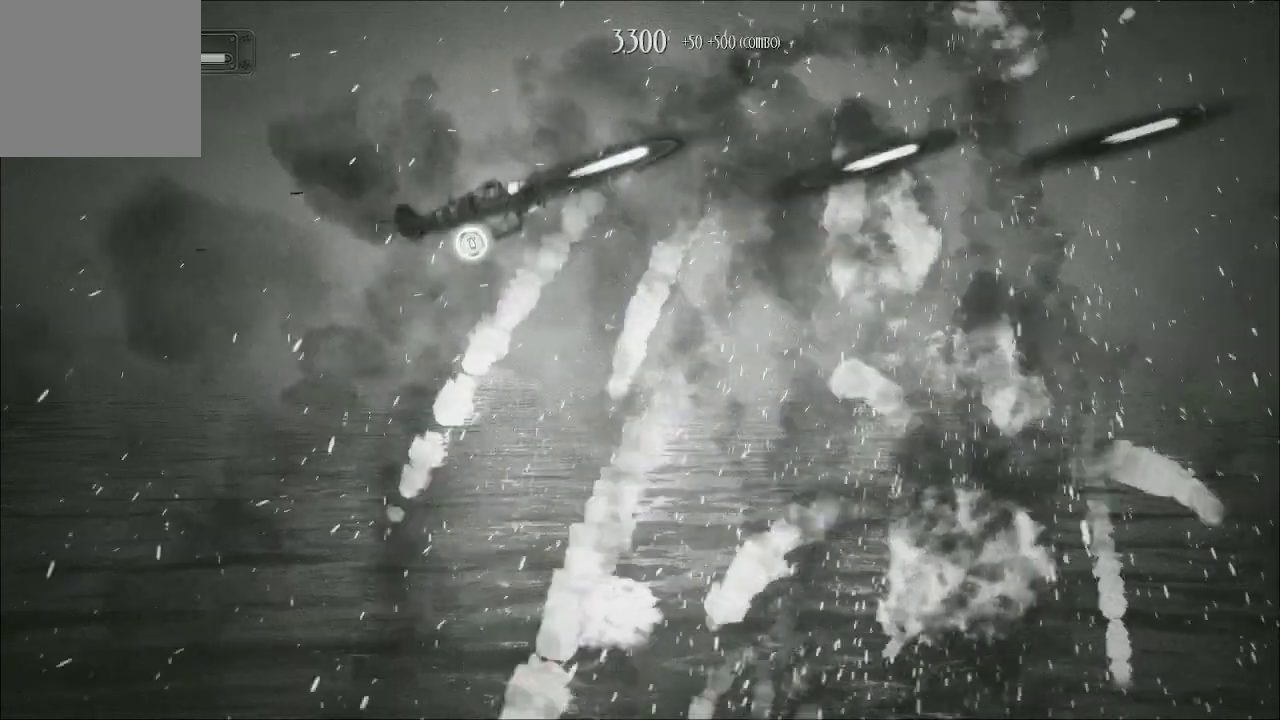
{"buttons": ["A"], "left_stick": "down", "right_stick": "center", "events": [[100, "left_stick", "center"], [233, "left_stick", "down"]]}
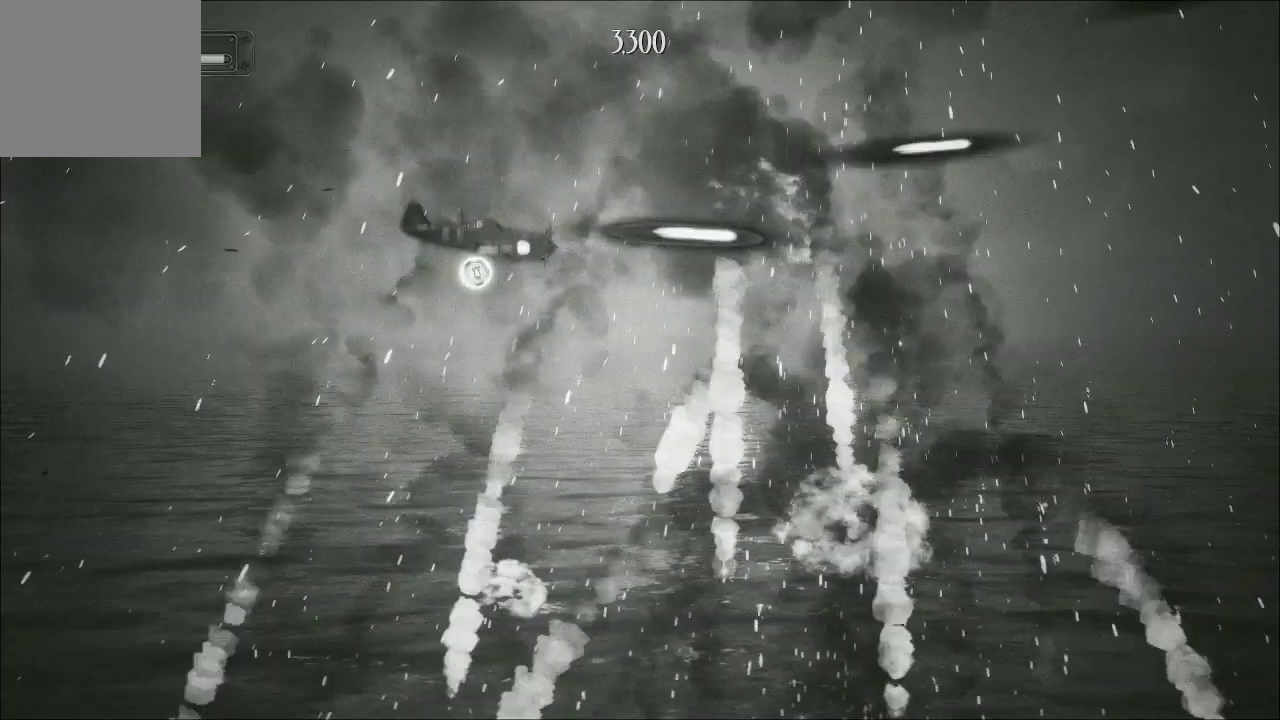
{"buttons": ["A"], "left_stick": "up-left", "right_stick": "center", "events": [[33, "left_stick", "center"], [233, "left_stick", "up-left"]]}
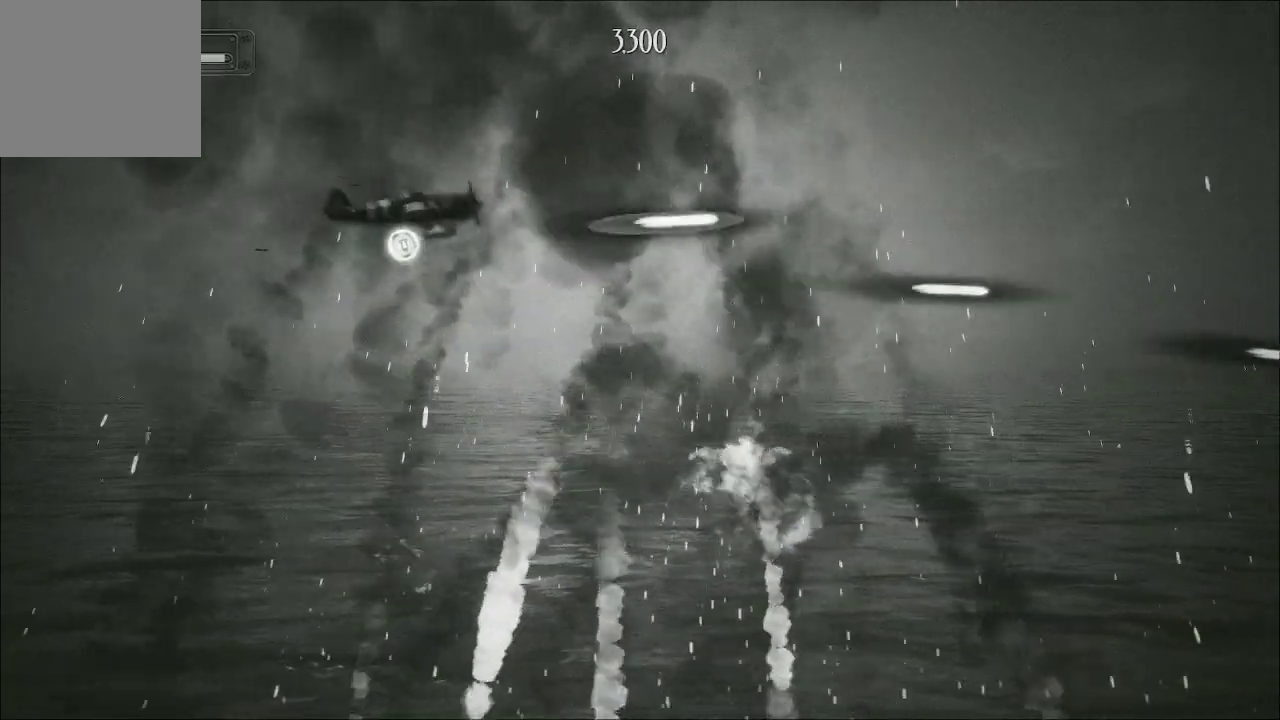
{"buttons": ["A"], "left_stick": "down-right", "right_stick": "center", "events": [[67, "left_stick", "up"], [233, "left_stick", "right"], [500, "left_stick", "down-right"]]}
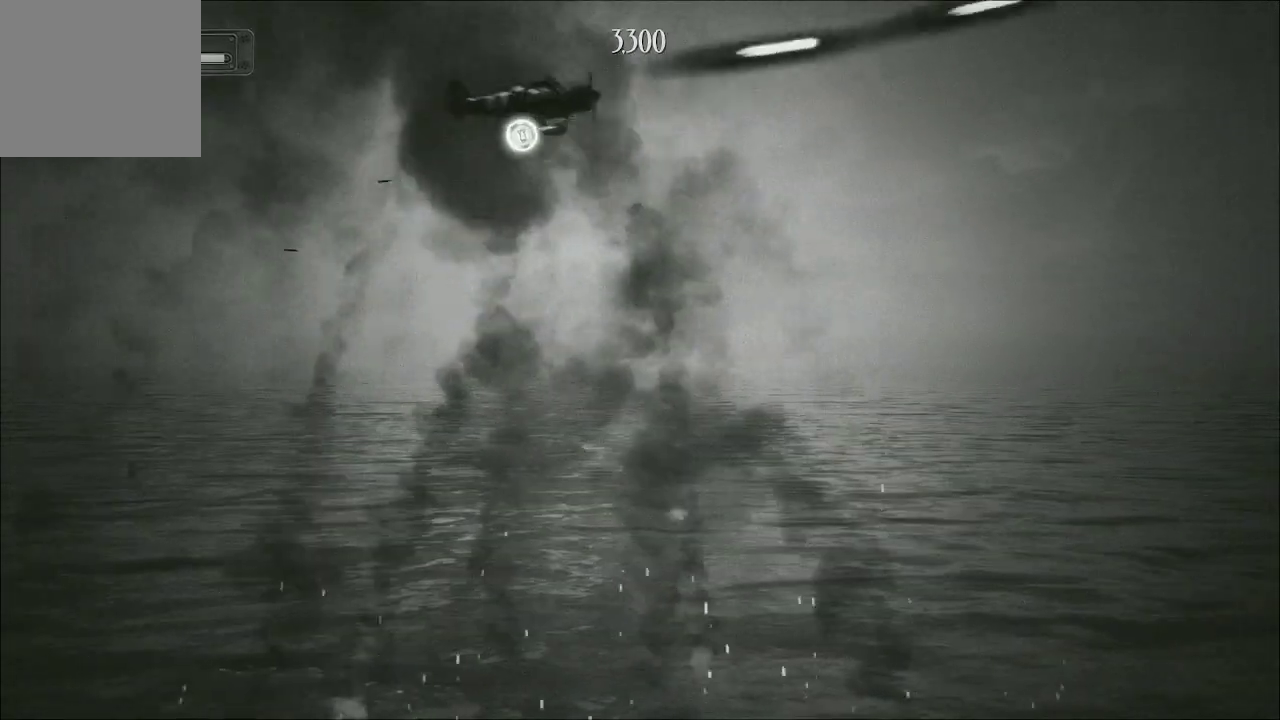
{"buttons": ["A"], "left_stick": "down-left", "right_stick": "center", "events": [[200, "left_stick", "down"], [433, "left_stick", "down-left"]]}
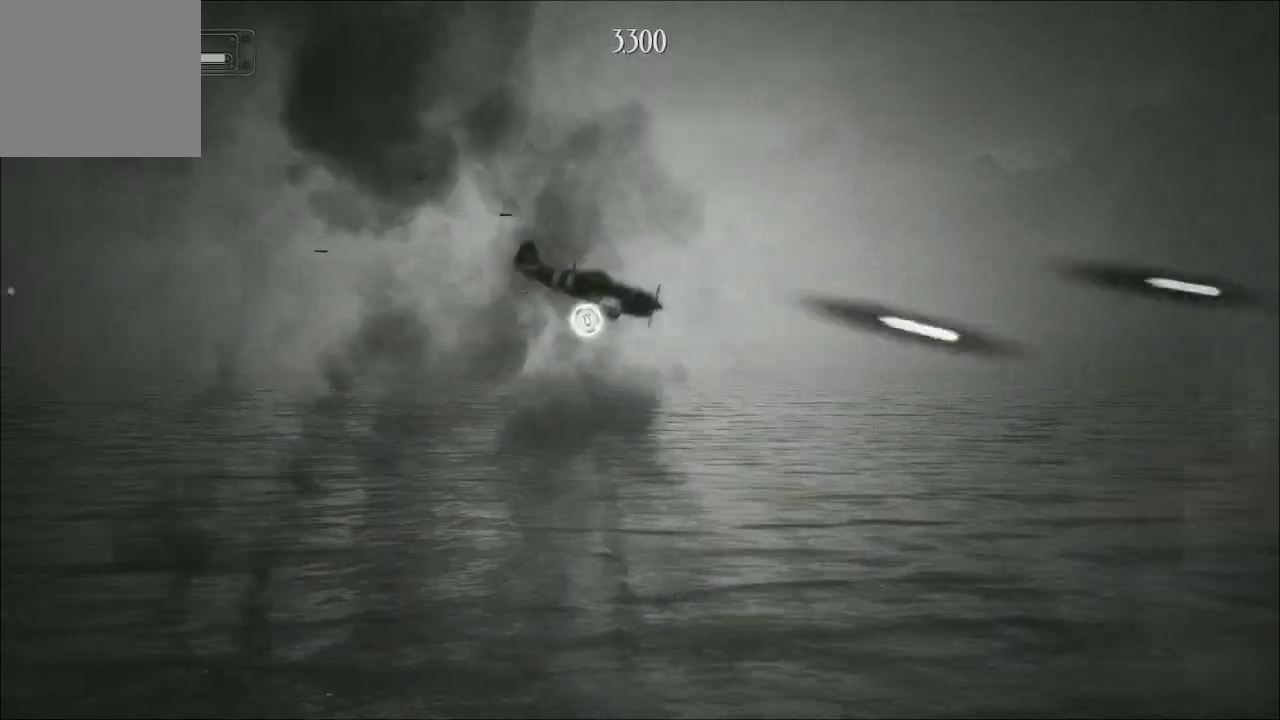
{"buttons": ["A"], "left_stick": "up-left", "right_stick": "center", "events": [[167, "left_stick", "left"], [300, "left_stick", "up-left"]]}
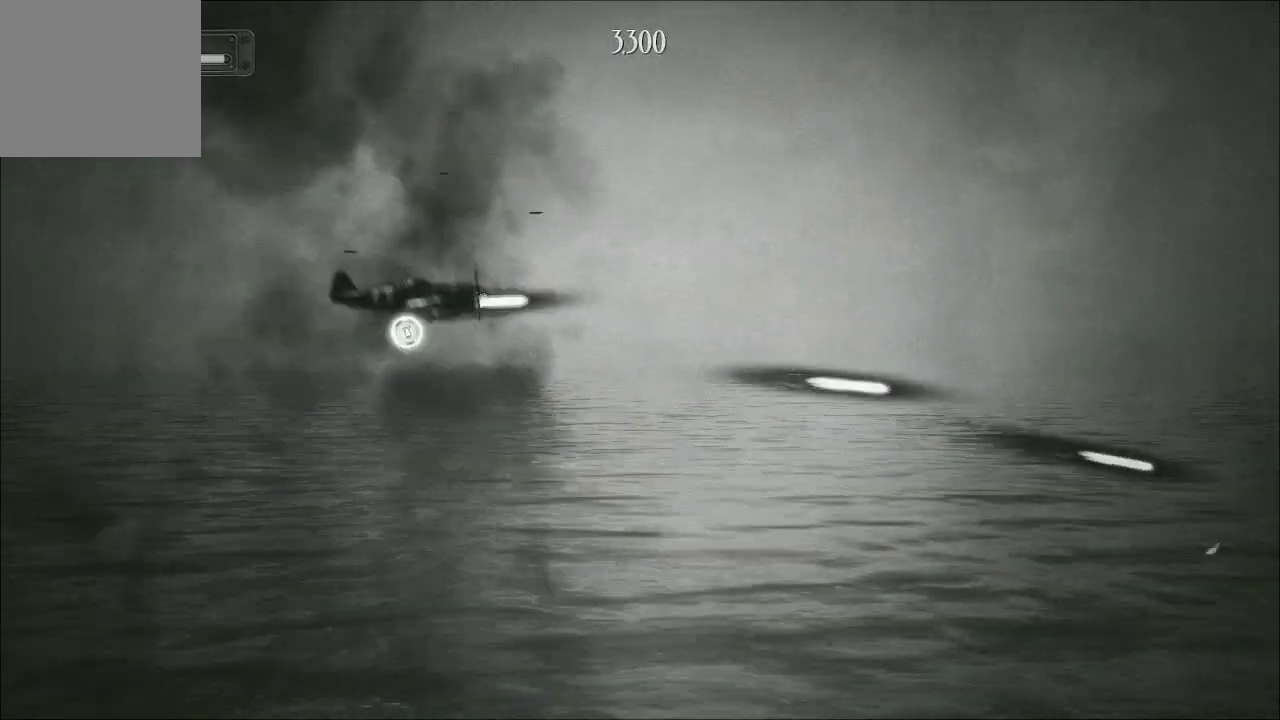
{"buttons": ["A"], "left_stick": "up-right", "right_stick": "center", "events": [[33, "left_stick", "up"], [300, "left_stick", "up-right"]]}
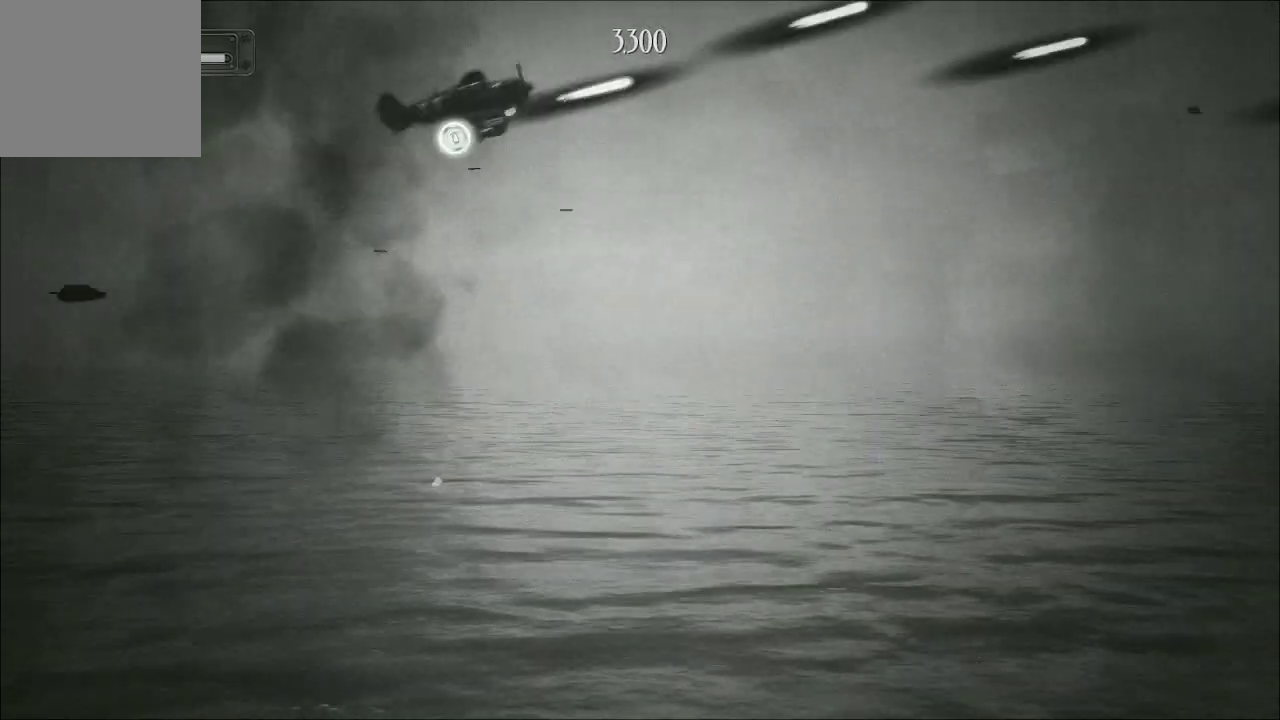
{"buttons": ["A"], "left_stick": "down-right", "right_stick": "center", "events": [[33, "left_stick", "right"], [133, "left_stick", "down-right"]]}
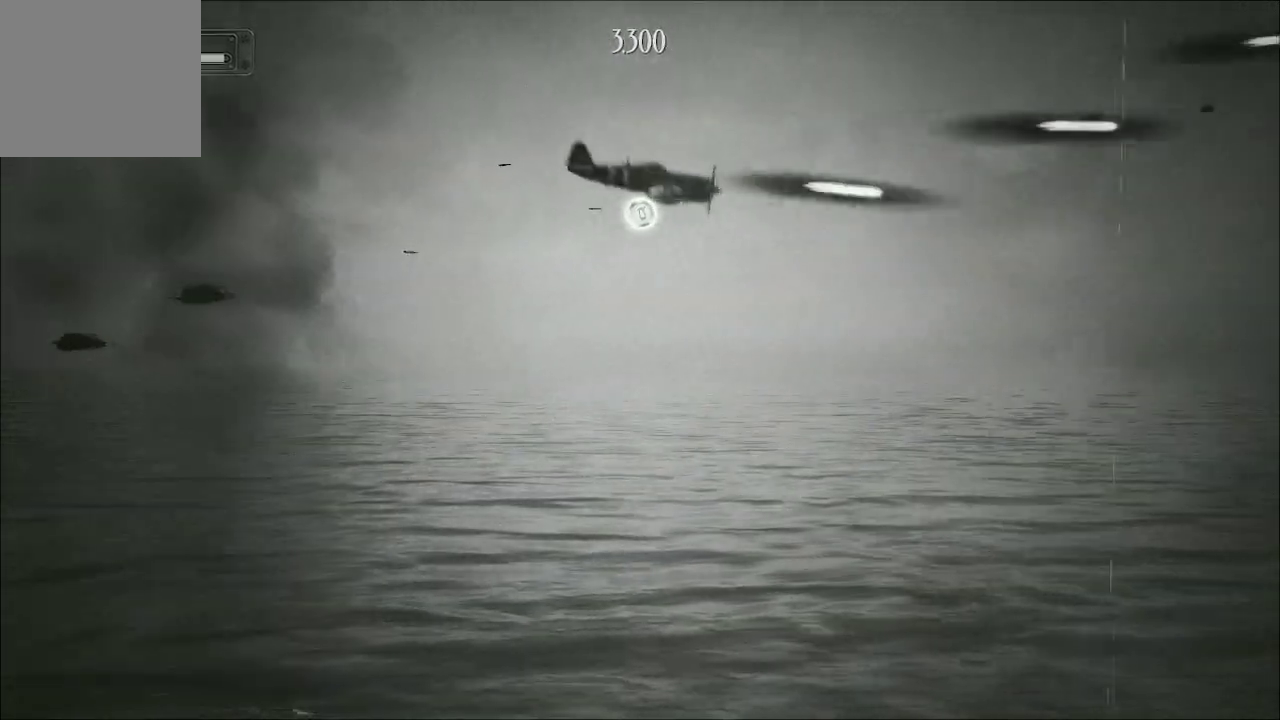
{"buttons": ["A"], "left_stick": "down-left", "right_stick": "center", "events": [[33, "left_stick", "down"], [433, "left_stick", "down-left"]]}
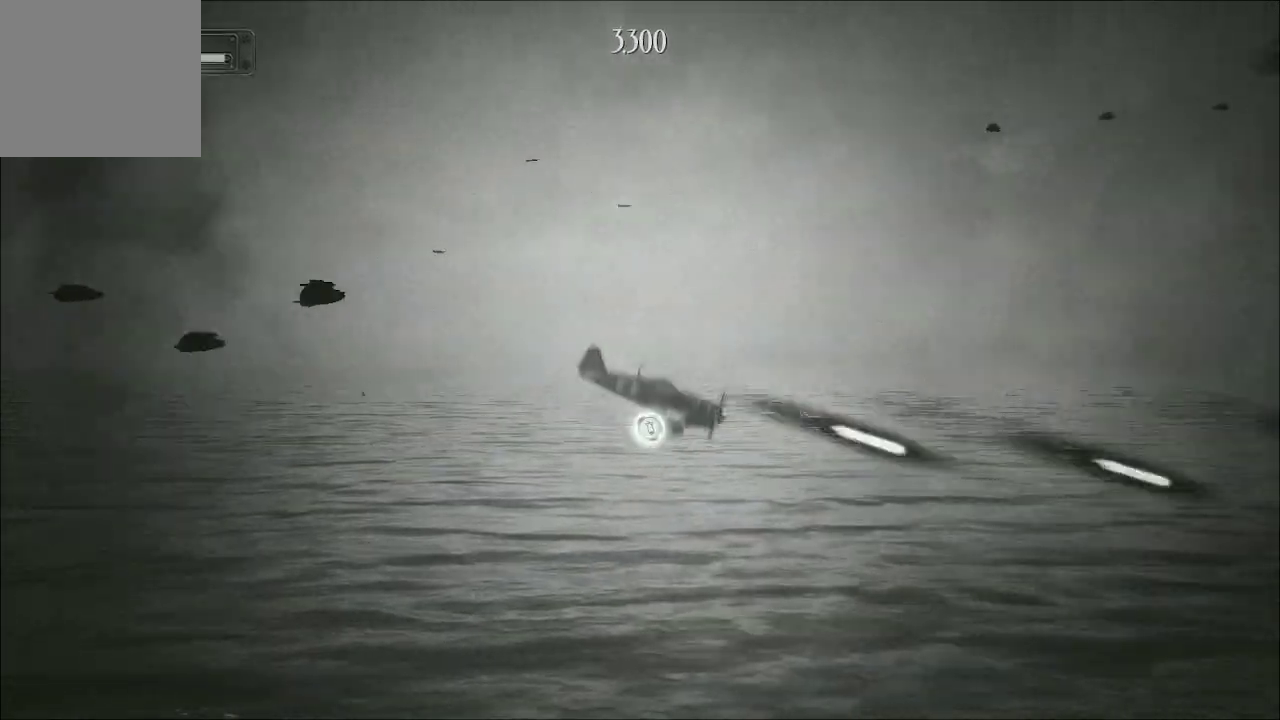
{"buttons": ["A"], "left_stick": "up", "right_stick": "center", "events": [[200, "left_stick", "up-left"], [433, "left_stick", "up"]]}
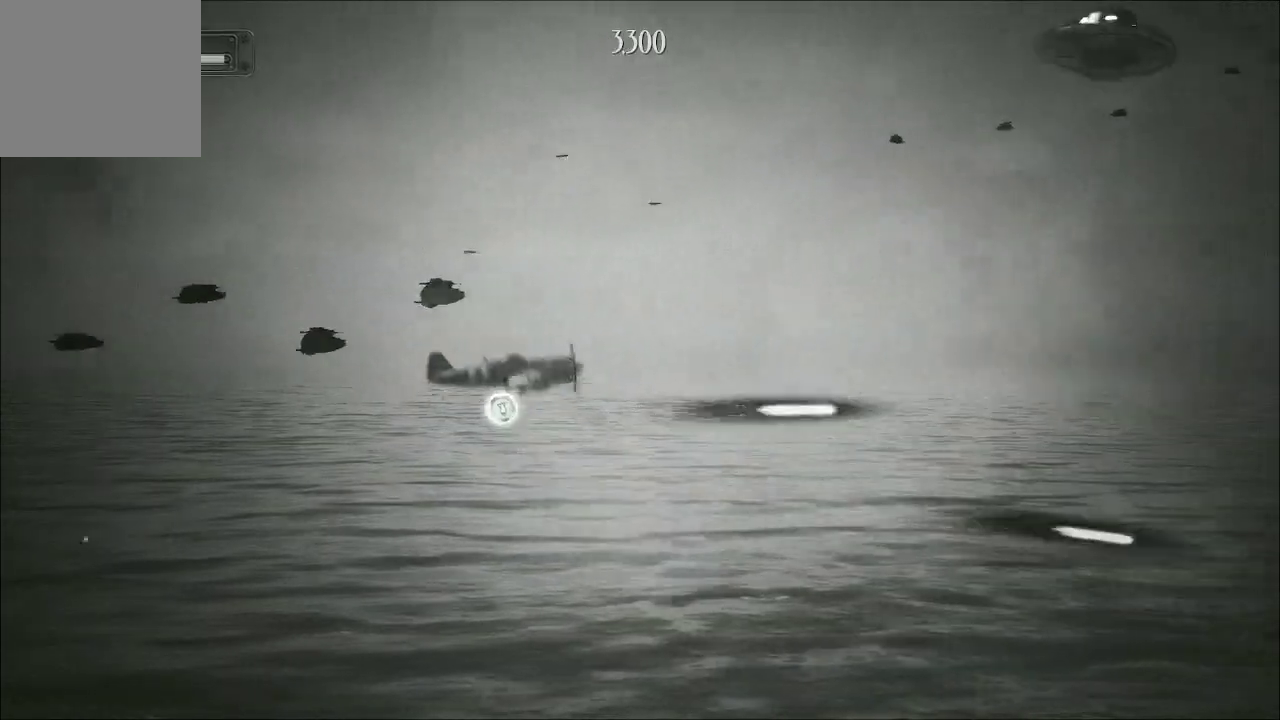
{"buttons": ["A"], "left_stick": "up-left", "right_stick": "center", "events": [[400, "left_stick", "up-left"]]}
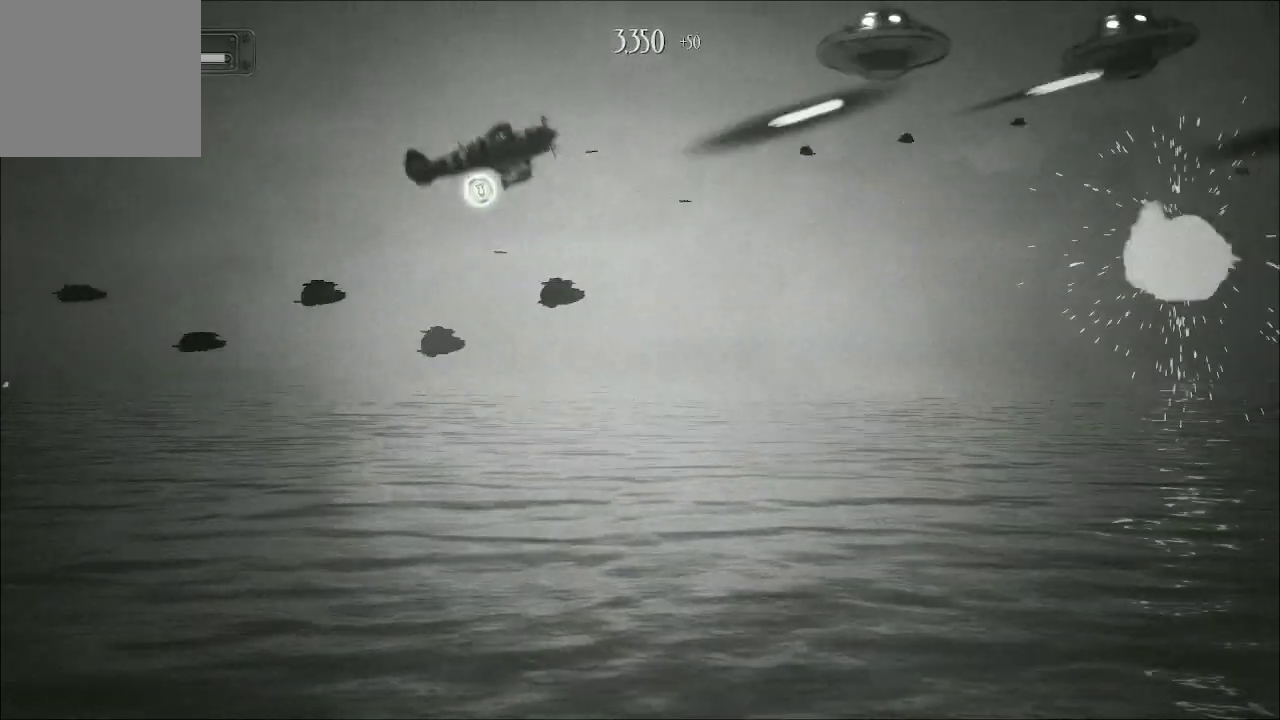
{"buttons": ["A"], "left_stick": "center", "right_stick": "center", "events": [[67, "left_stick", "left"], [167, "left_stick", "right"], [367, "left_stick", "up-right"], [467, "left_stick", "center"]]}
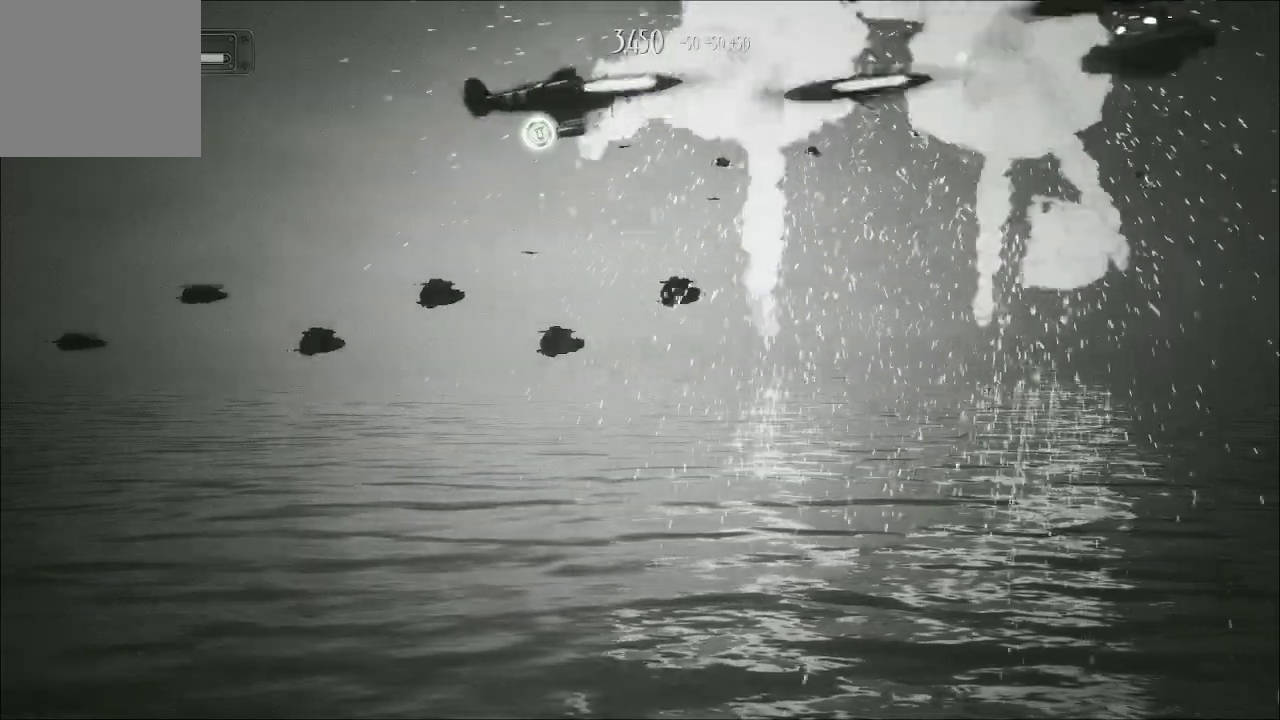
{"buttons": ["A"], "left_stick": "down-left", "right_stick": "center", "events": [[233, "left_stick", "up-left"], [467, "left_stick", "down-left"]]}
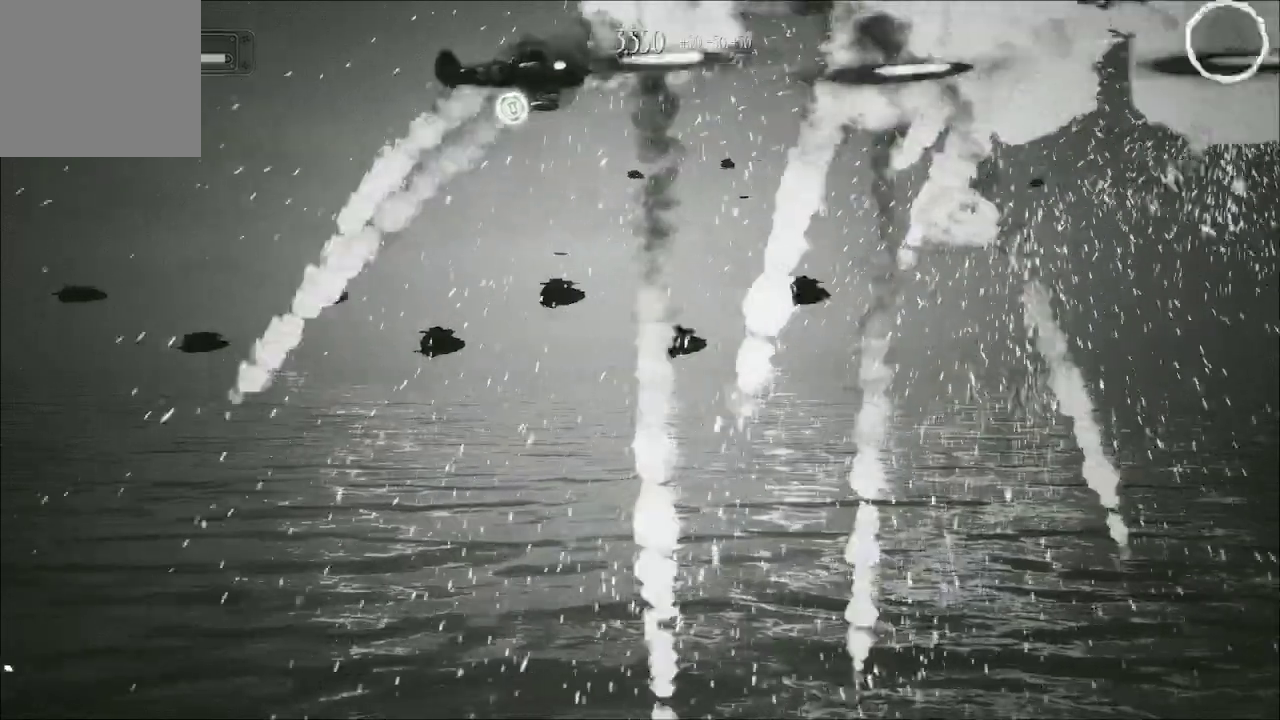
{"buttons": ["A"], "left_stick": "down", "right_stick": "center", "events": [[333, "left_stick", "down"]]}
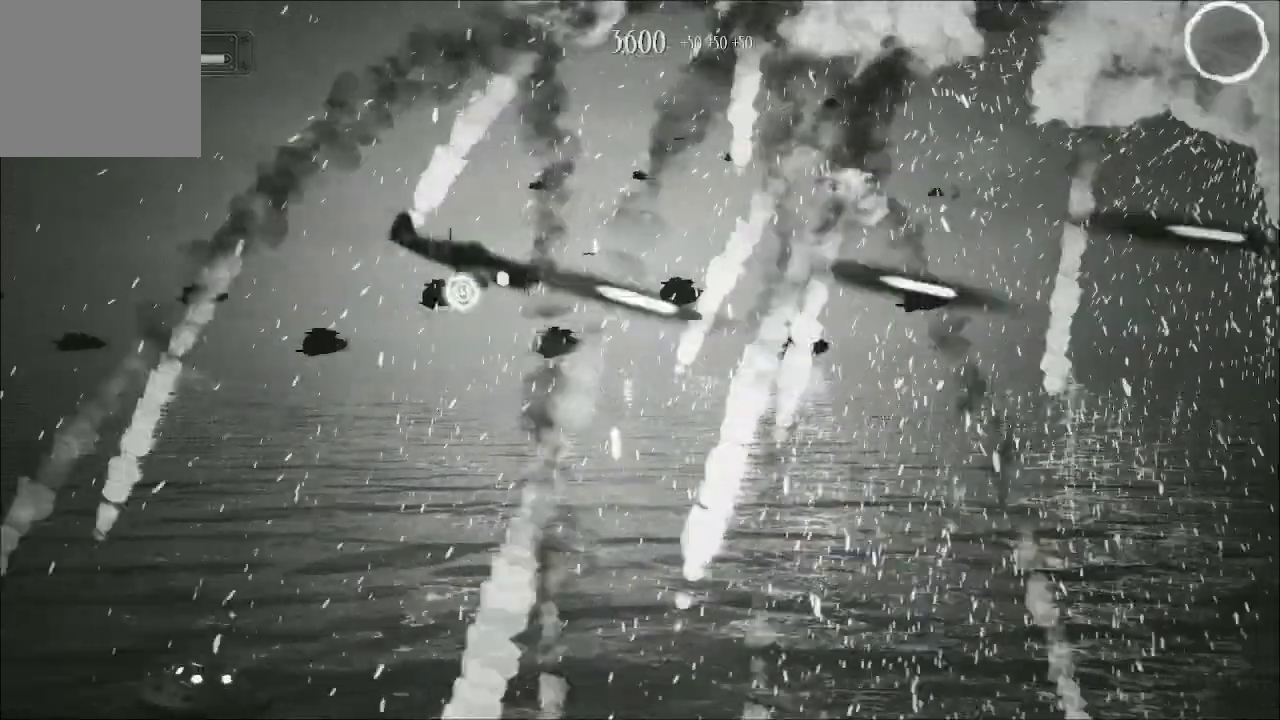
{"buttons": ["A"], "left_stick": "up-right", "right_stick": "center", "events": [[433, "left_stick", "right"], [500, "left_stick", "up-right"]]}
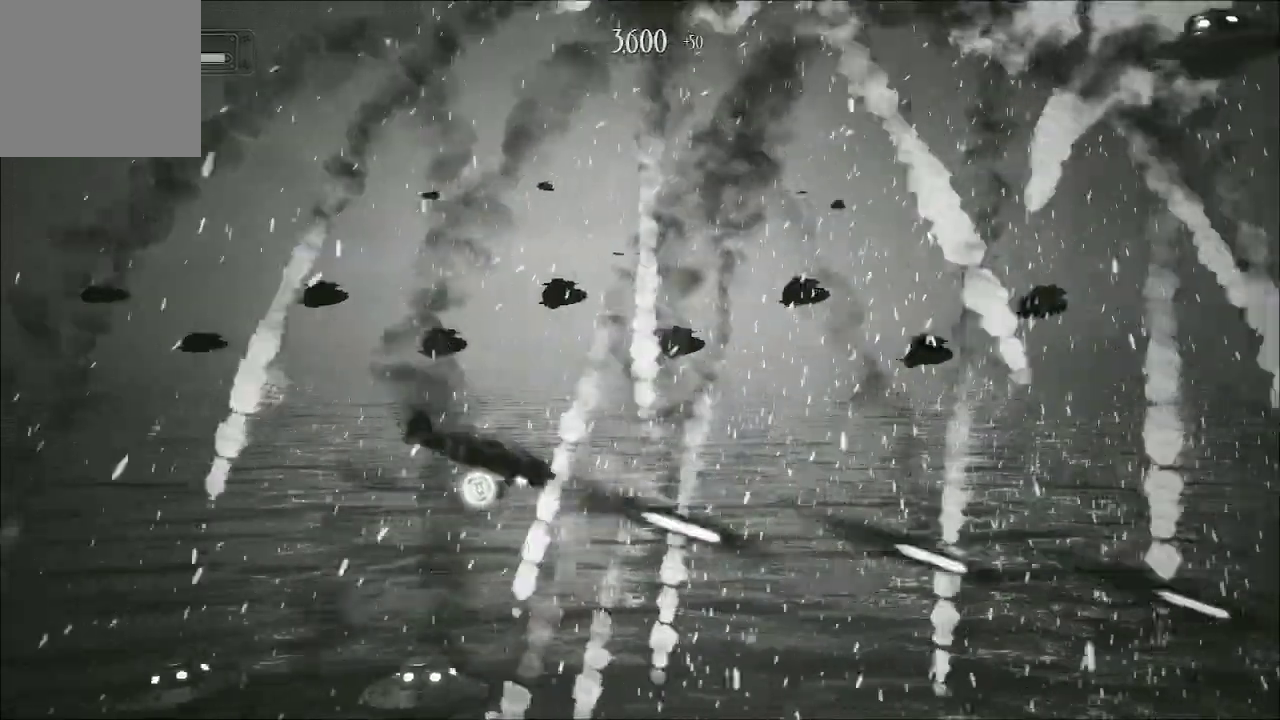
{"buttons": ["A"], "left_stick": "up", "right_stick": "center", "events": [[200, "left_stick", "up"]]}
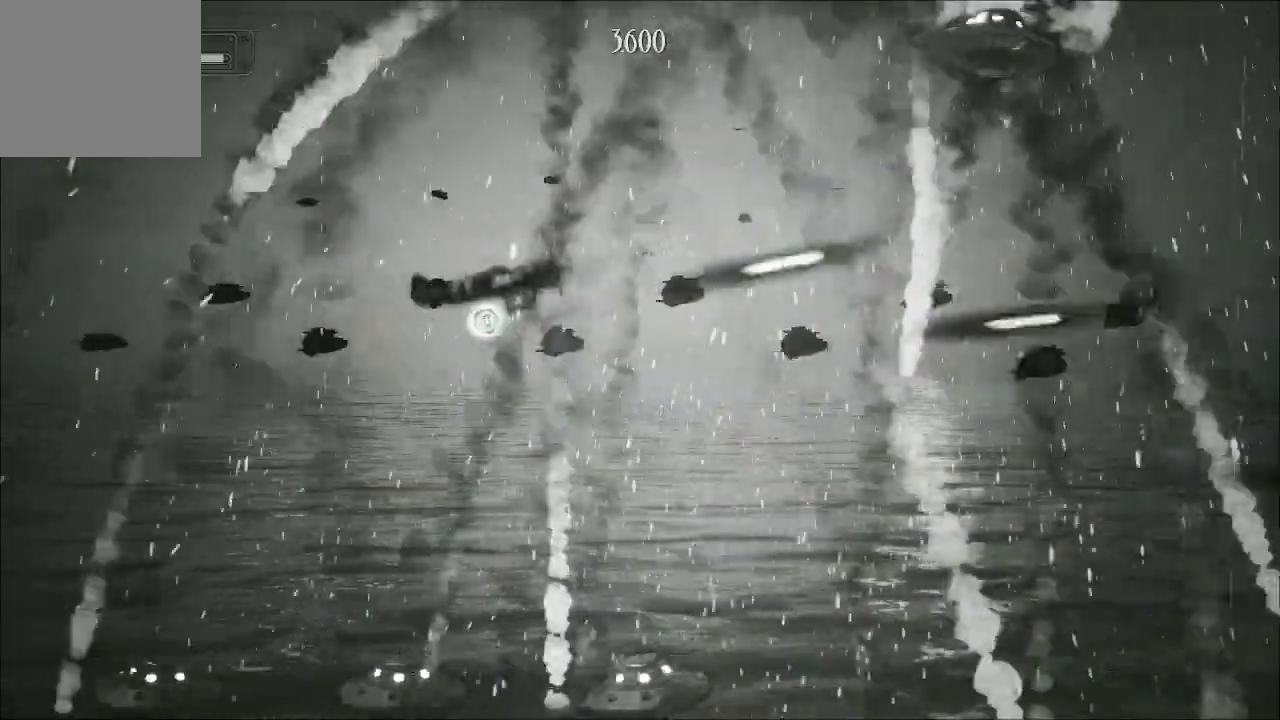
{"buttons": ["A"], "left_stick": "center", "right_stick": "center", "events": [[400, "left_stick", "center"]]}
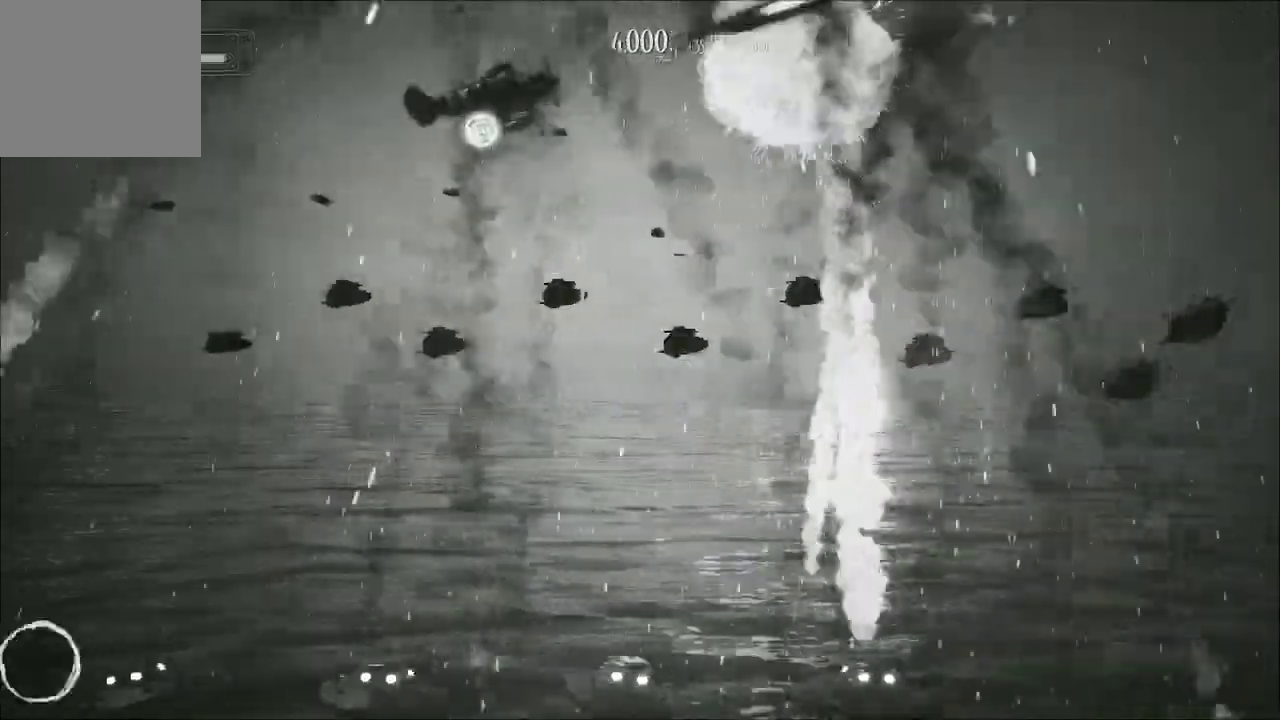
{"buttons": ["A"], "left_stick": "down-right", "right_stick": "center", "events": [[33, "left_stick", "down"], [300, "left_stick", "down-right"]]}
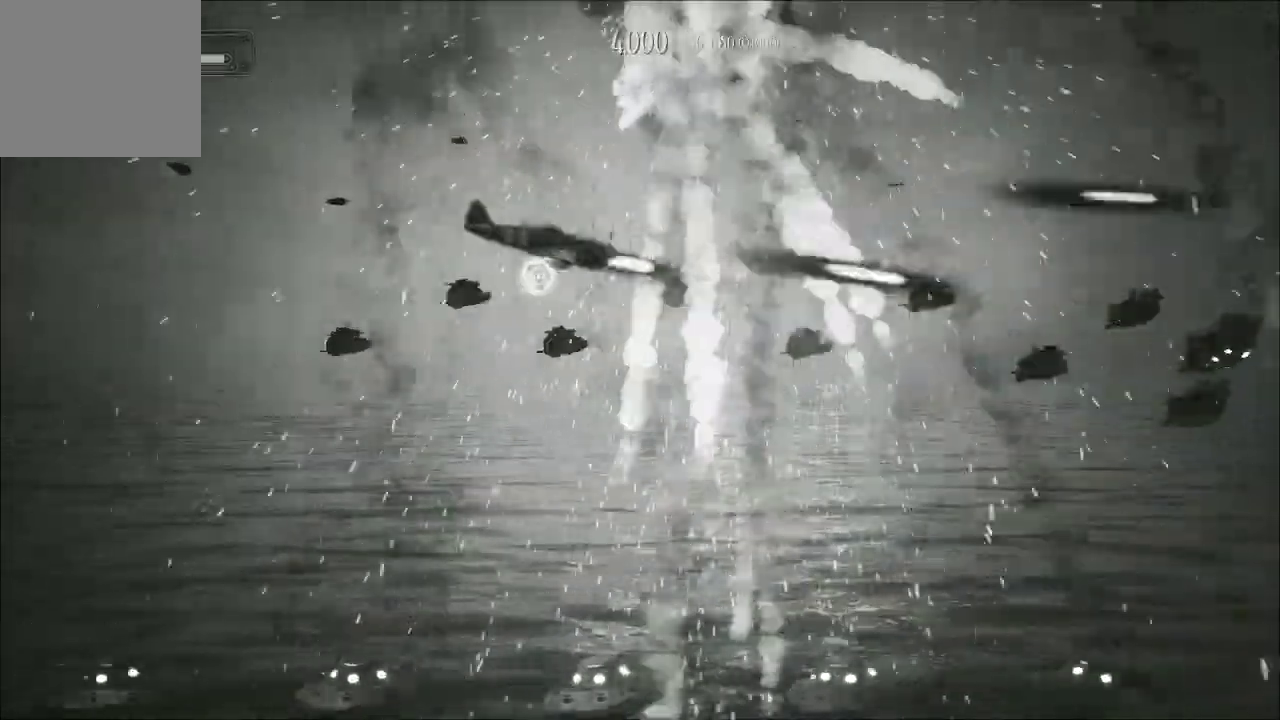
{"buttons": ["A"], "left_stick": "center", "right_stick": "center", "events": [[133, "left_stick", "center"]]}
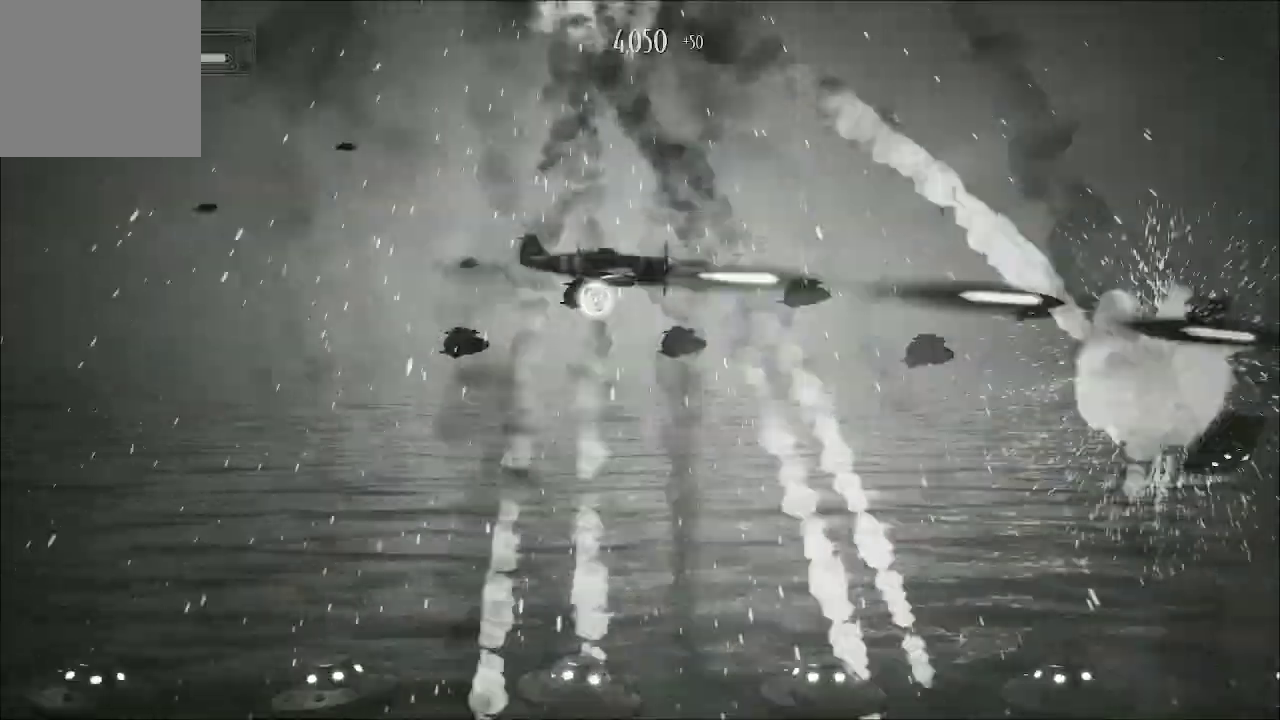
{"buttons": ["A"], "left_stick": "down", "right_stick": "center", "events": [[233, "left_stick", "down"]]}
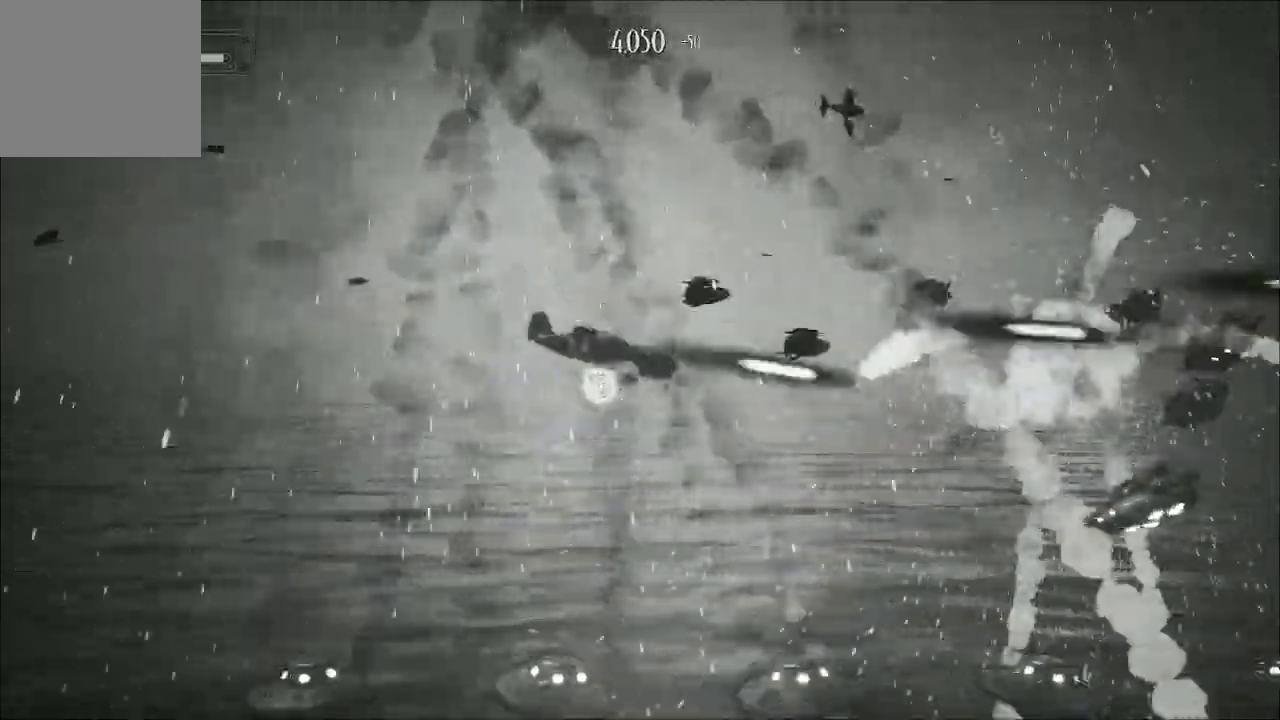
{"buttons": ["A"], "left_stick": "up-left", "right_stick": "center", "events": [[267, "left_stick", "center"], [367, "left_stick", "up-left"]]}
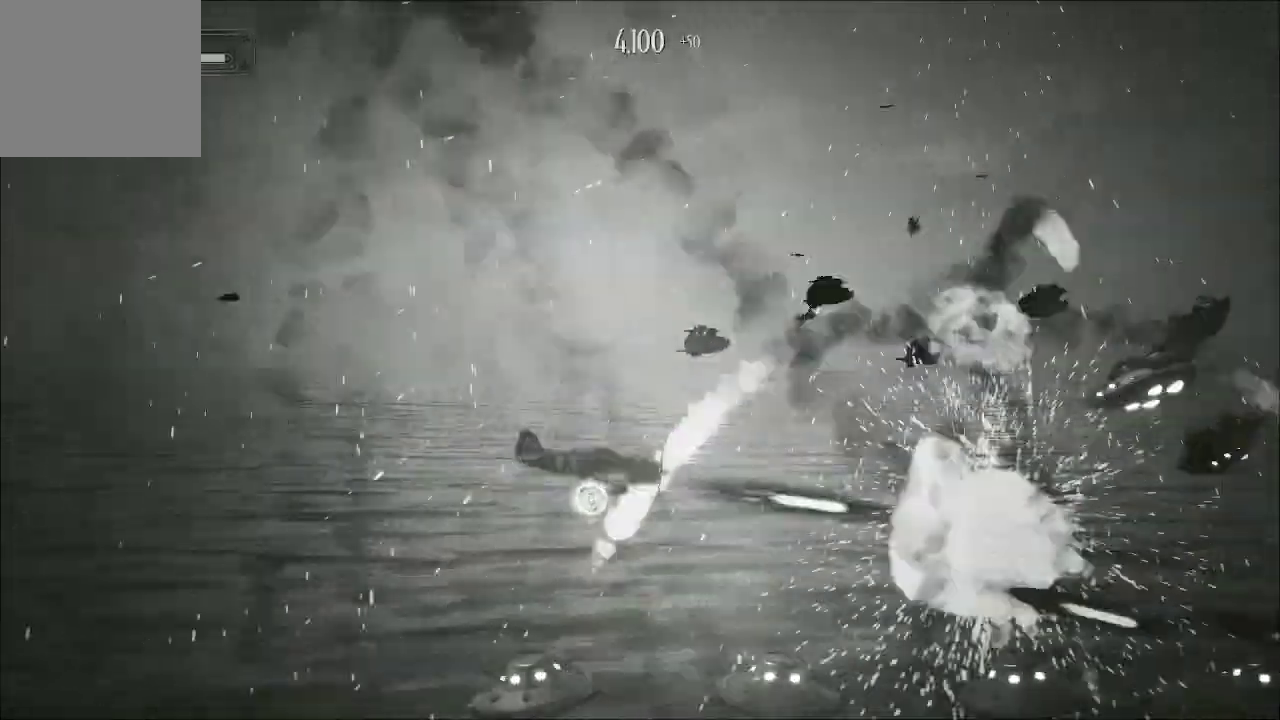
{"buttons": ["A"], "left_stick": "down", "right_stick": "center", "events": [[333, "left_stick", "down"]]}
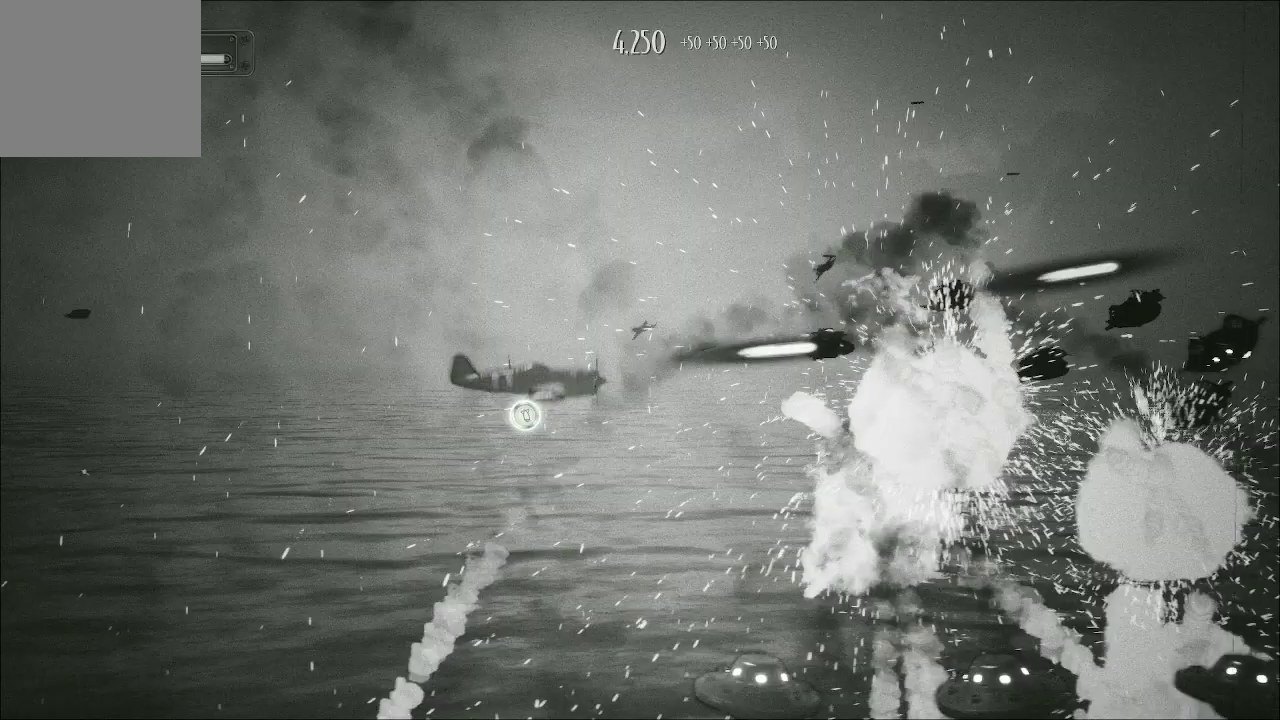
{"buttons": ["A"], "left_stick": "up", "right_stick": "center", "events": [[267, "left_stick", "up"]]}
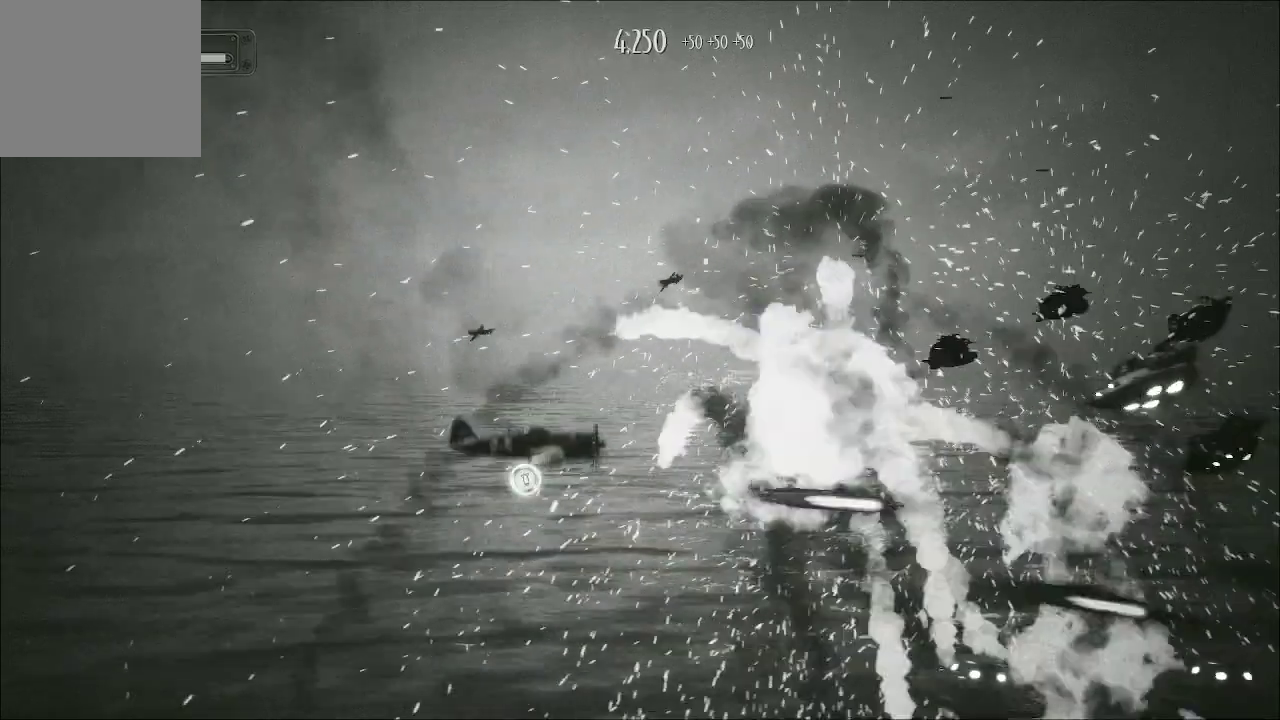
{"buttons": ["A"], "left_stick": "down", "right_stick": "center", "events": [[200, "left_stick", "down"]]}
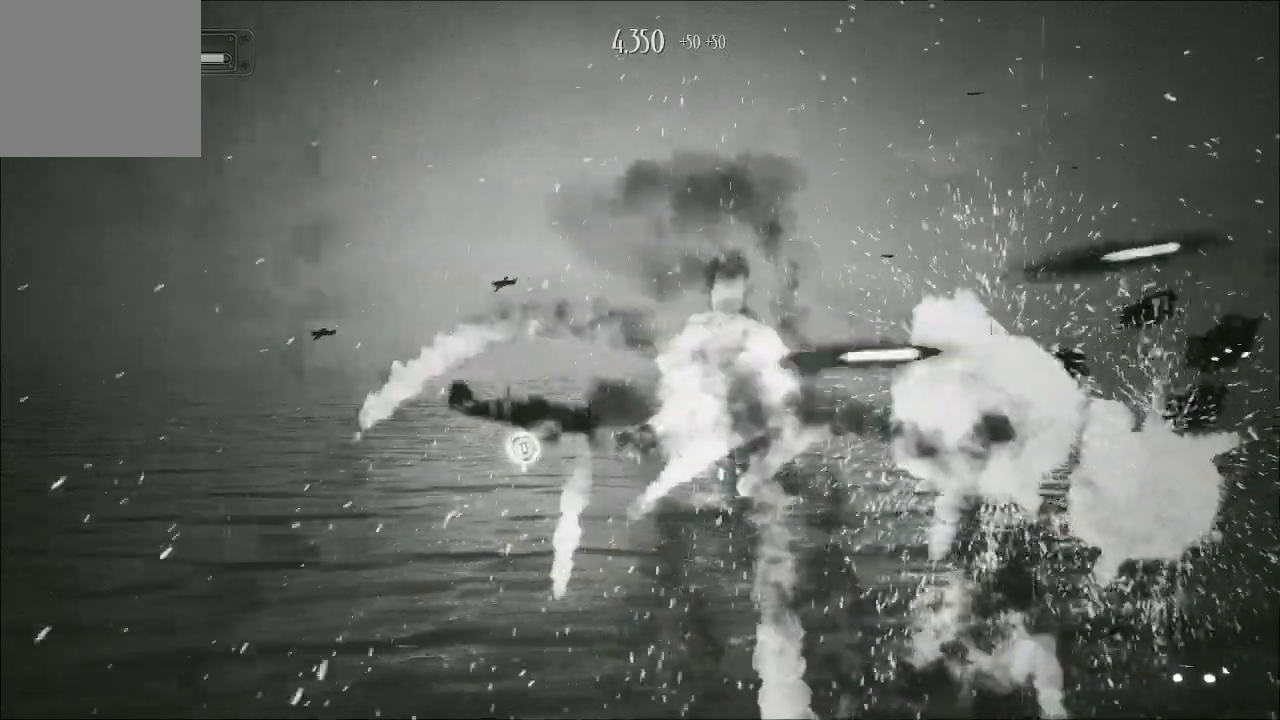
{"buttons": ["A"], "left_stick": "up-right", "right_stick": "center", "events": [[133, "left_stick", "up-left"], [233, "left_stick", "up"], [400, "left_stick", "up-right"]]}
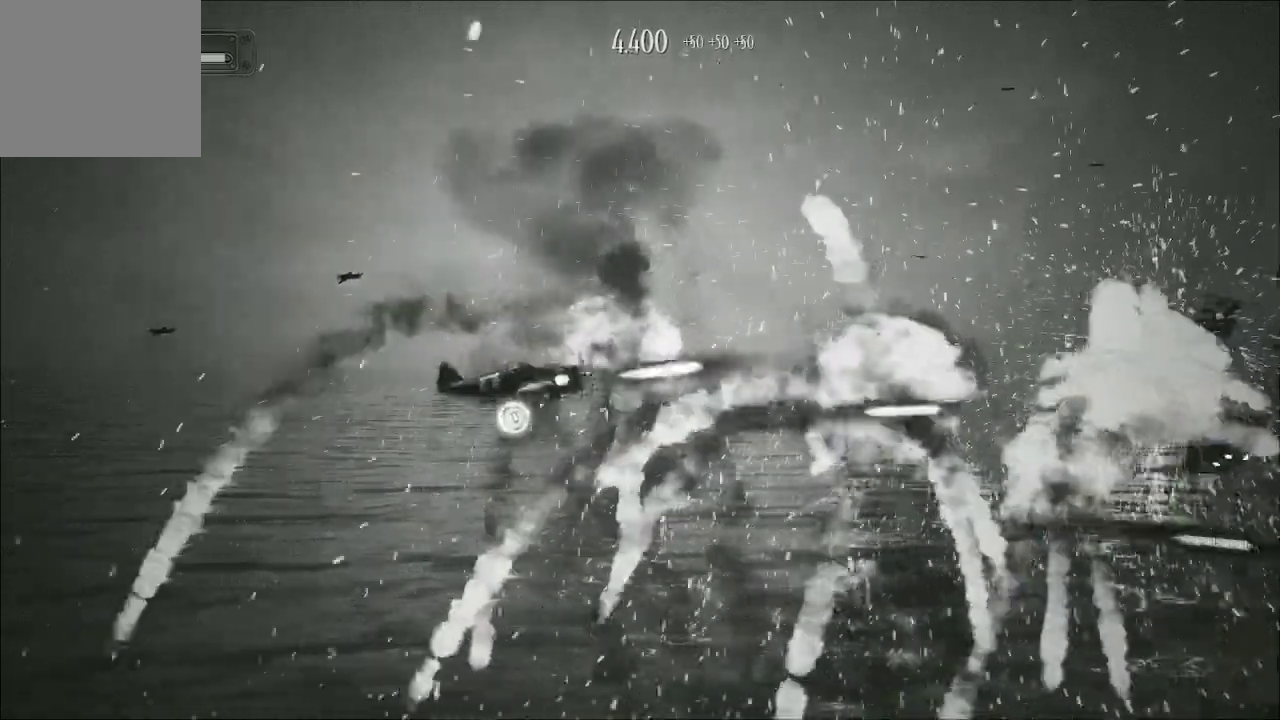
{"buttons": ["A"], "left_stick": "up-left", "right_stick": "center", "events": [[33, "left_stick", "down"], [467, "left_stick", "up-left"]]}